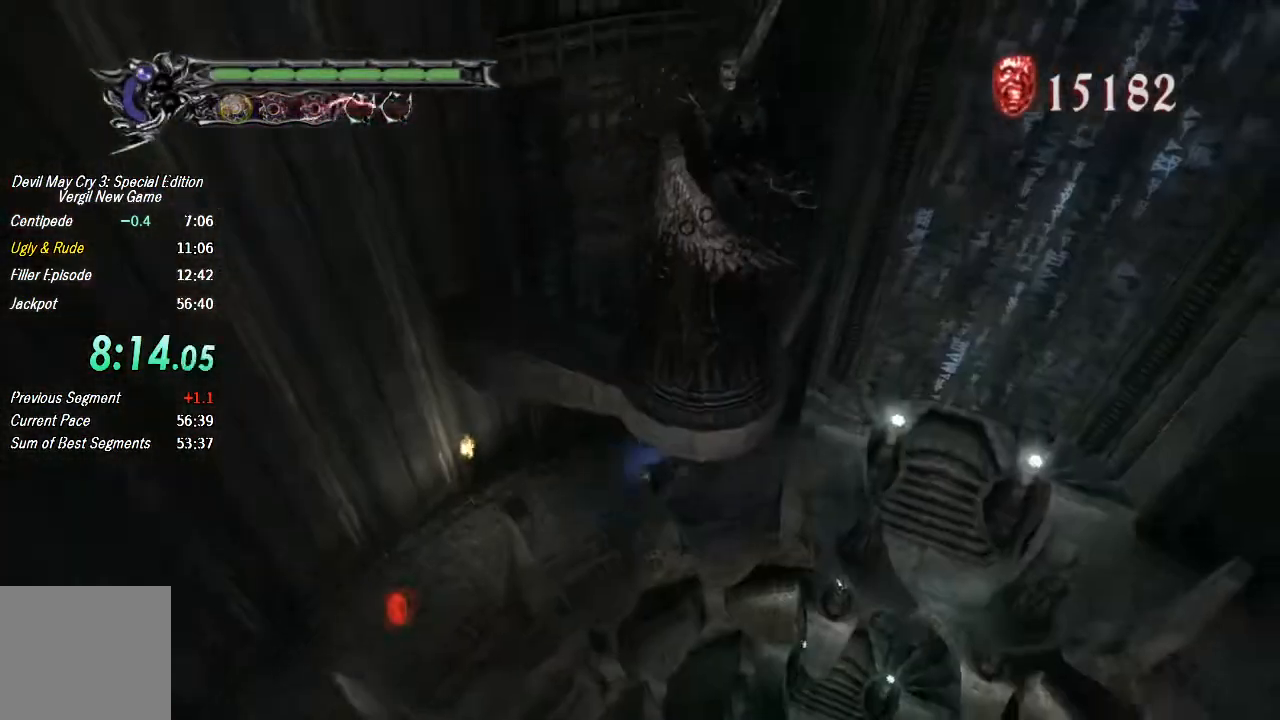
Gameplay with a controller (PlayStation layout); each line is a JSON object with the inputs held at the frame after it (dt_ms = milliseconds from this image to that frame). "events" lists button and stick changes between this image and that frame as [ms after this image, input, new state], when the widget could be followed in between. Not read: L1 TOUCHPAD.
{"dt_ms": 500, "buttons": [], "left_stick": "left", "right_stick": "center", "events": []}
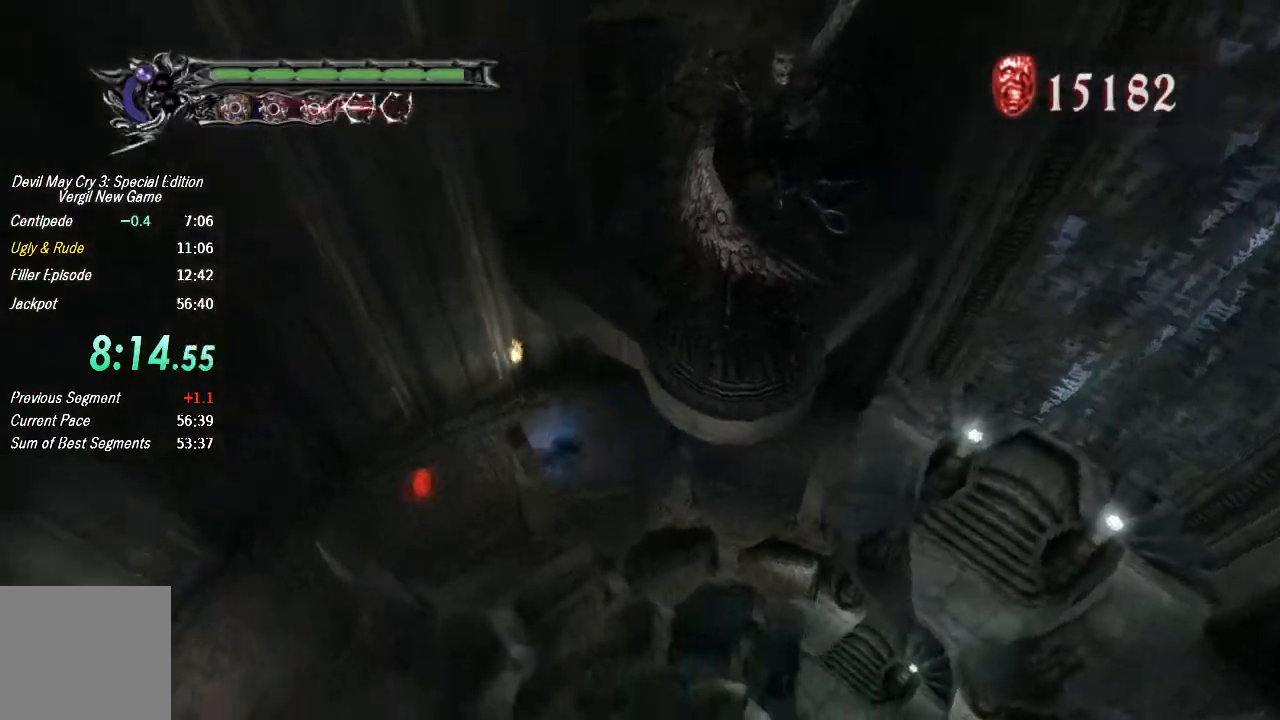
{"dt_ms": 500, "buttons": [], "left_stick": "left", "right_stick": "center", "events": []}
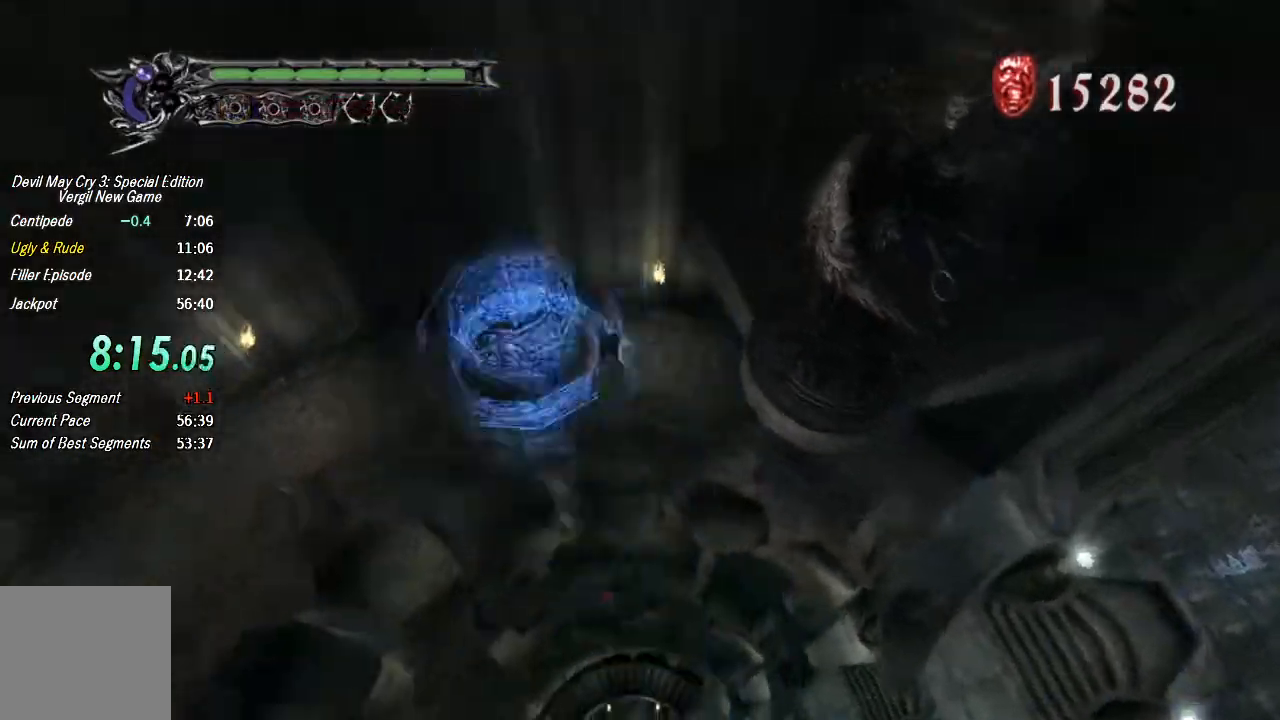
{"dt_ms": 500, "buttons": [], "left_stick": "left", "right_stick": "center", "events": []}
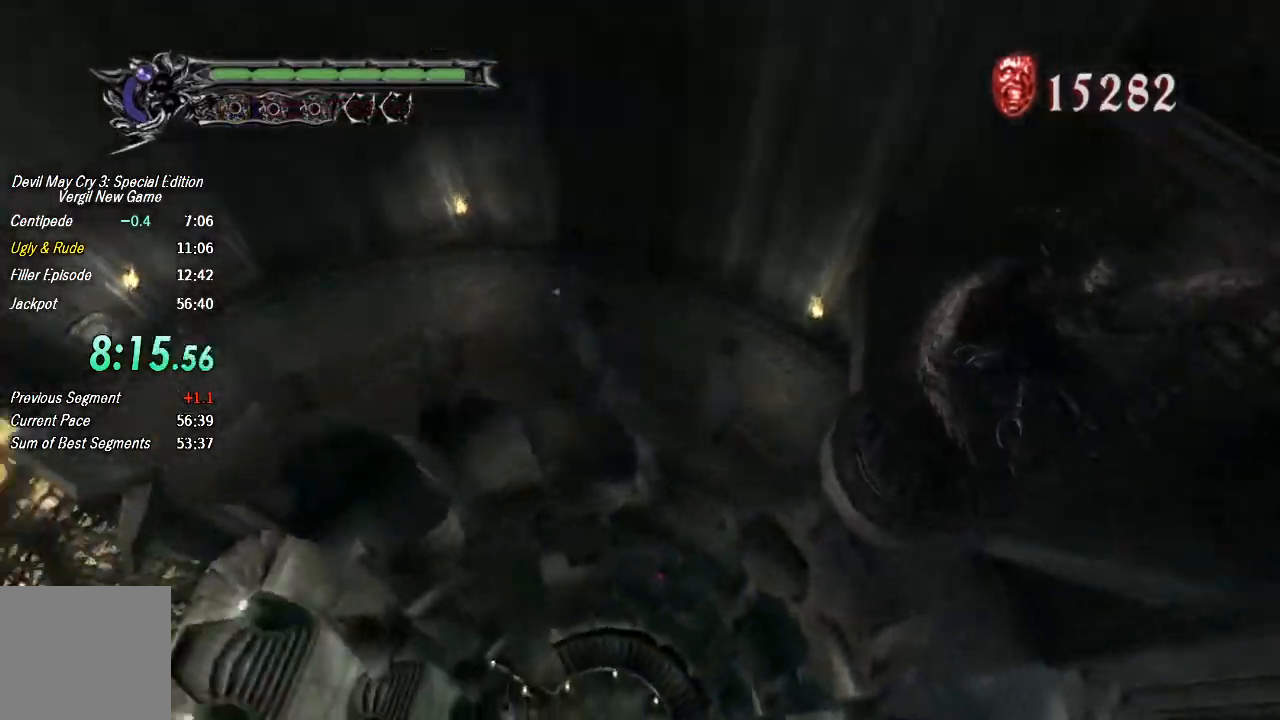
{"dt_ms": 500, "buttons": ["R2"], "left_stick": "left", "right_stick": "center", "events": [[500, "R2", "down"]]}
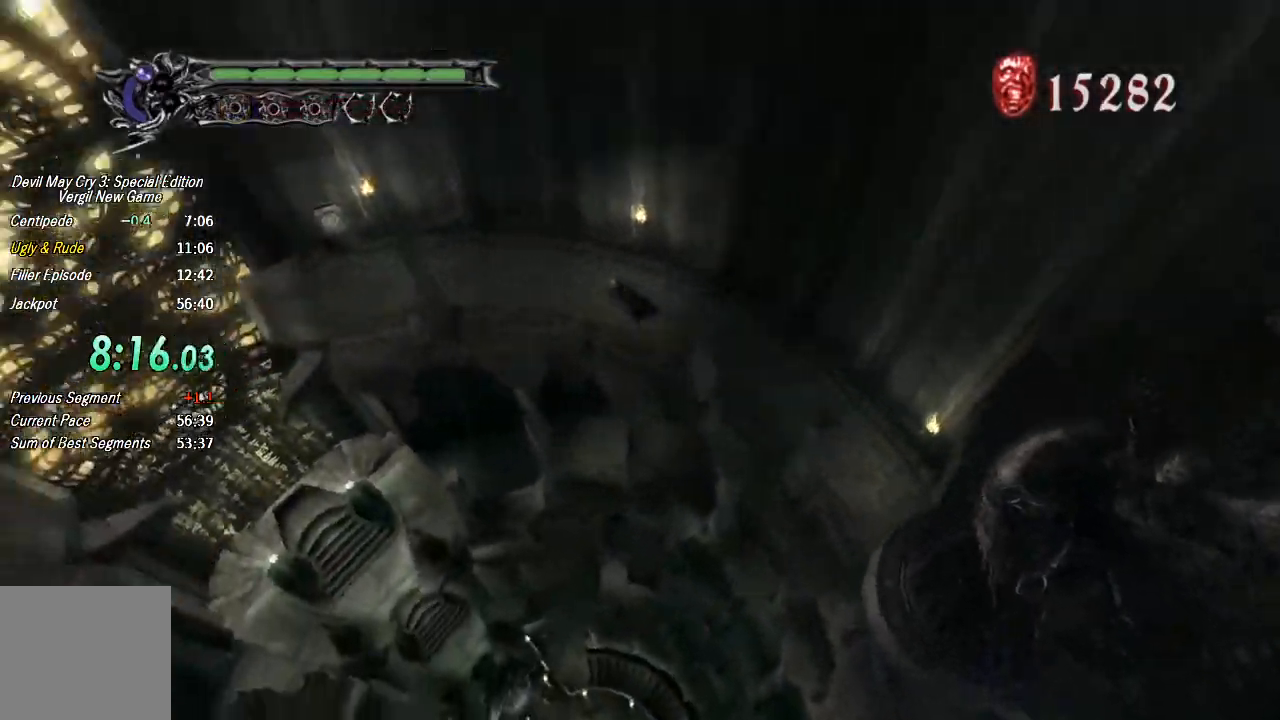
{"dt_ms": 500, "buttons": [], "left_stick": "left", "right_stick": "center", "events": [[100, "R2", "up"], [200, "L2", "down"], [300, "L2", "up"]]}
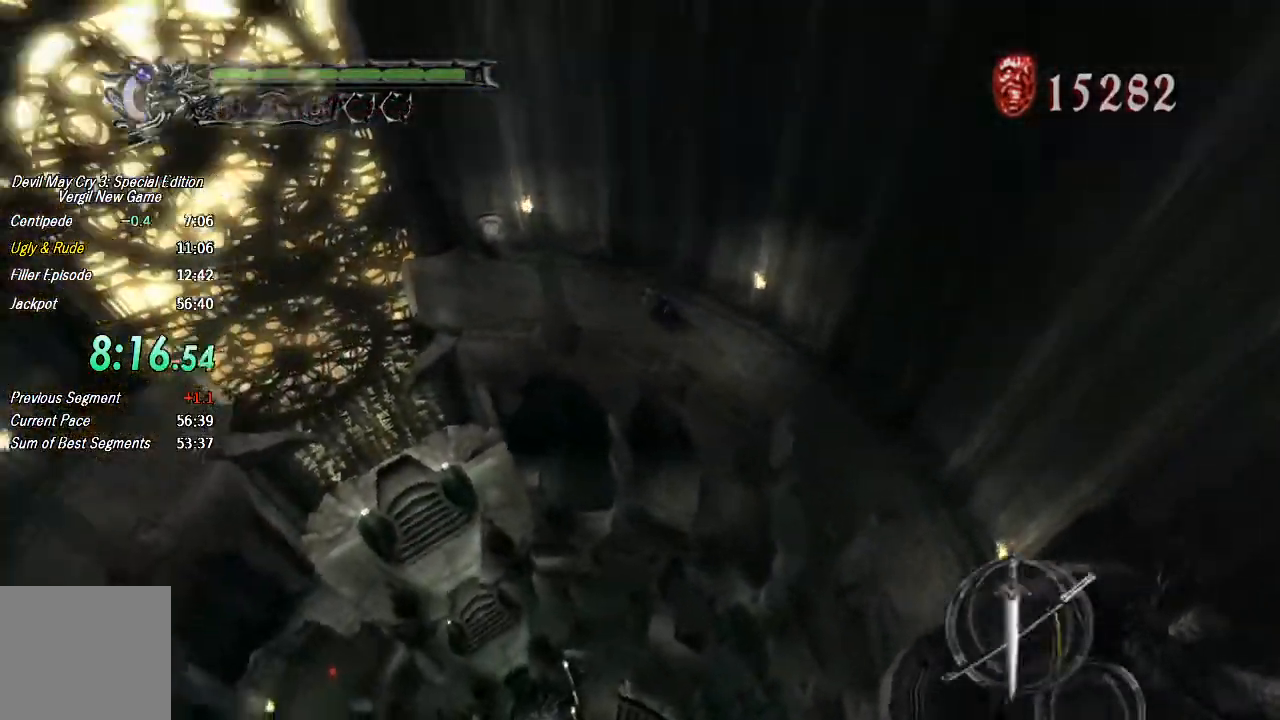
{"dt_ms": 500, "buttons": [], "left_stick": "left", "right_stick": "center", "events": []}
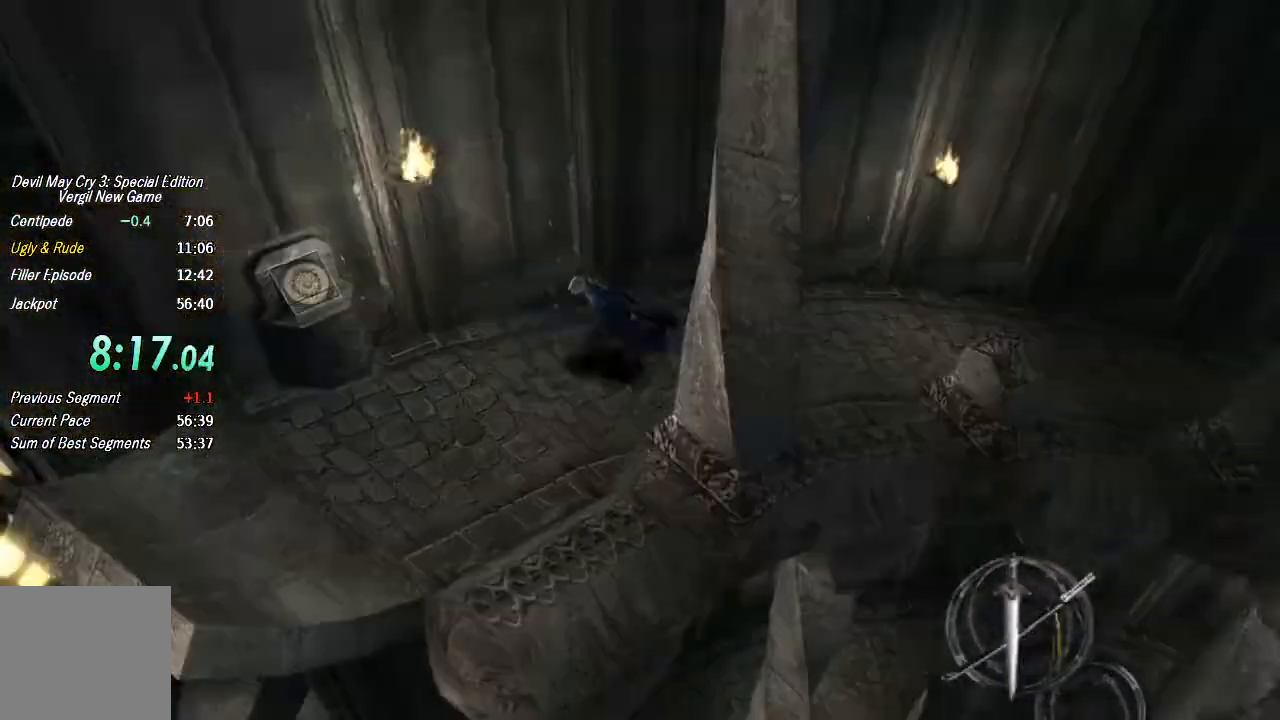
{"dt_ms": 500, "buttons": ["CIRCLE"], "left_stick": "left", "right_stick": "center", "events": [[467, "CIRCLE", "down"]]}
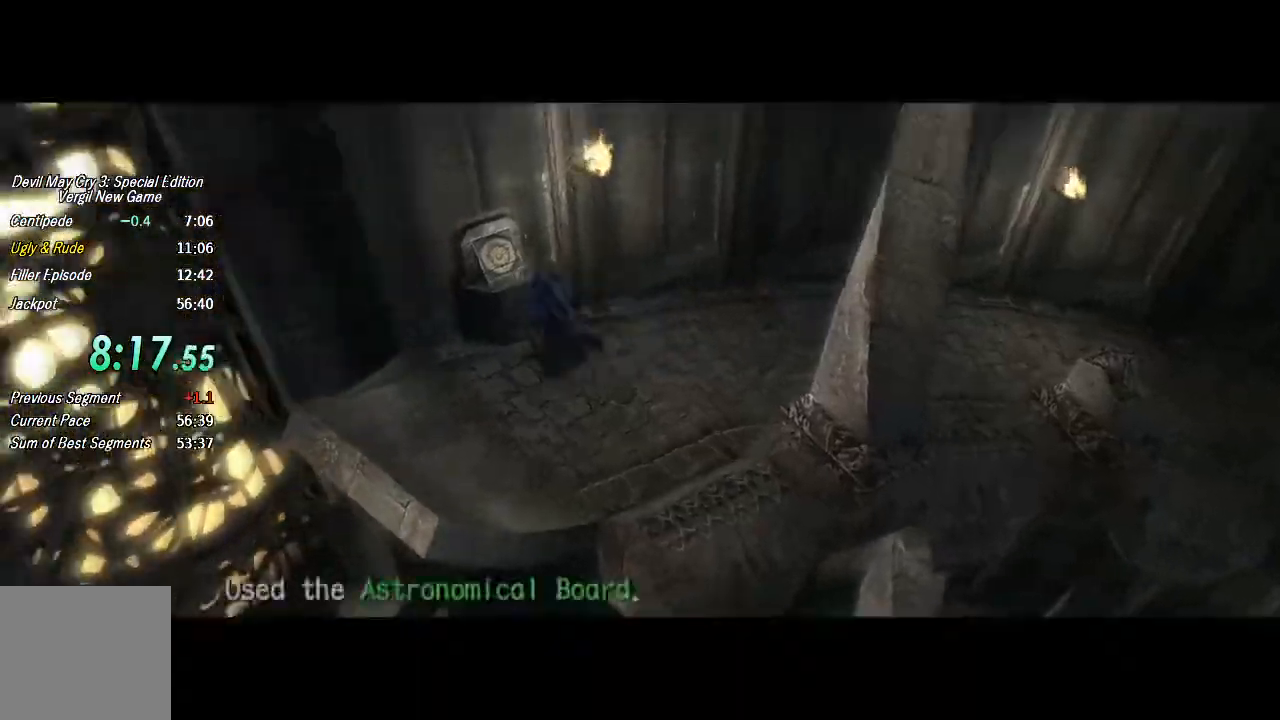
{"dt_ms": 500, "buttons": [], "left_stick": "down-left", "right_stick": "center", "events": [[33, "CIRCLE", "up"], [33, "left_stick", "down-left"], [100, "CIRCLE", "down"], [167, "CIRCLE", "up"], [233, "CIRCLE", "down"], [267, "CIRCLE", "up"]]}
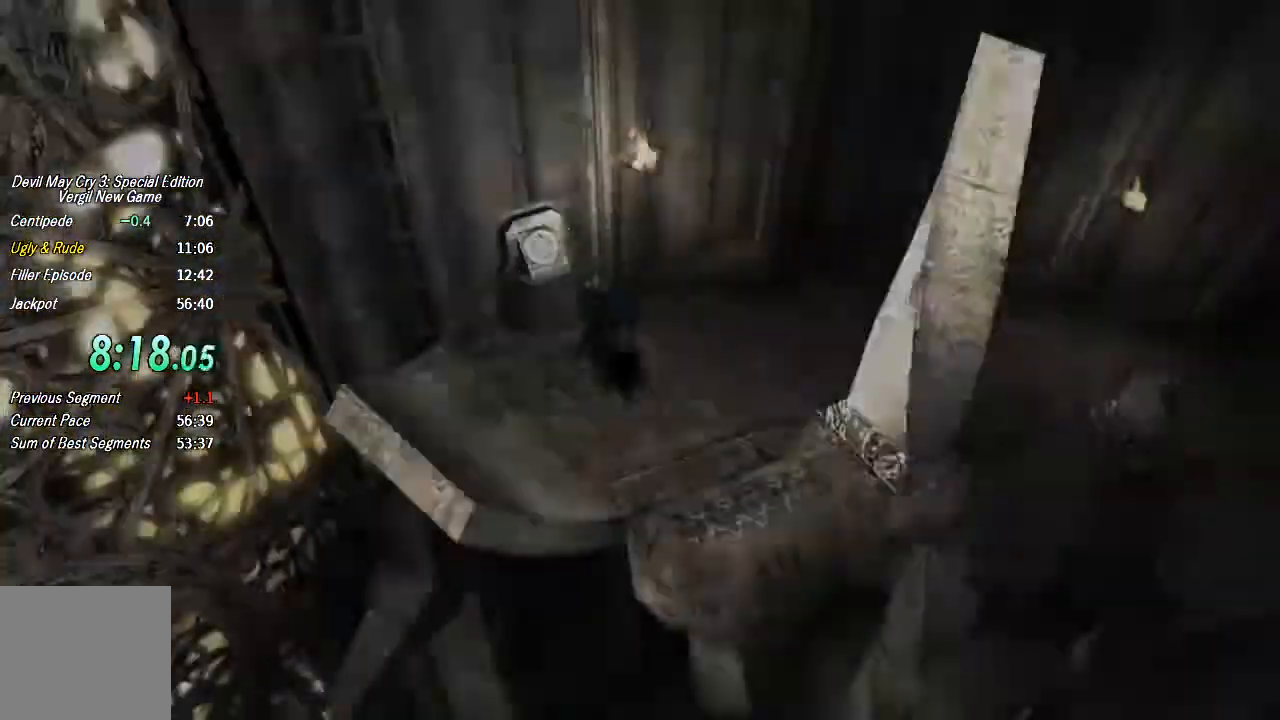
{"dt_ms": 500, "buttons": ["CROSS"], "left_stick": "down-left", "right_stick": "center", "events": [[500, "CROSS", "down"]]}
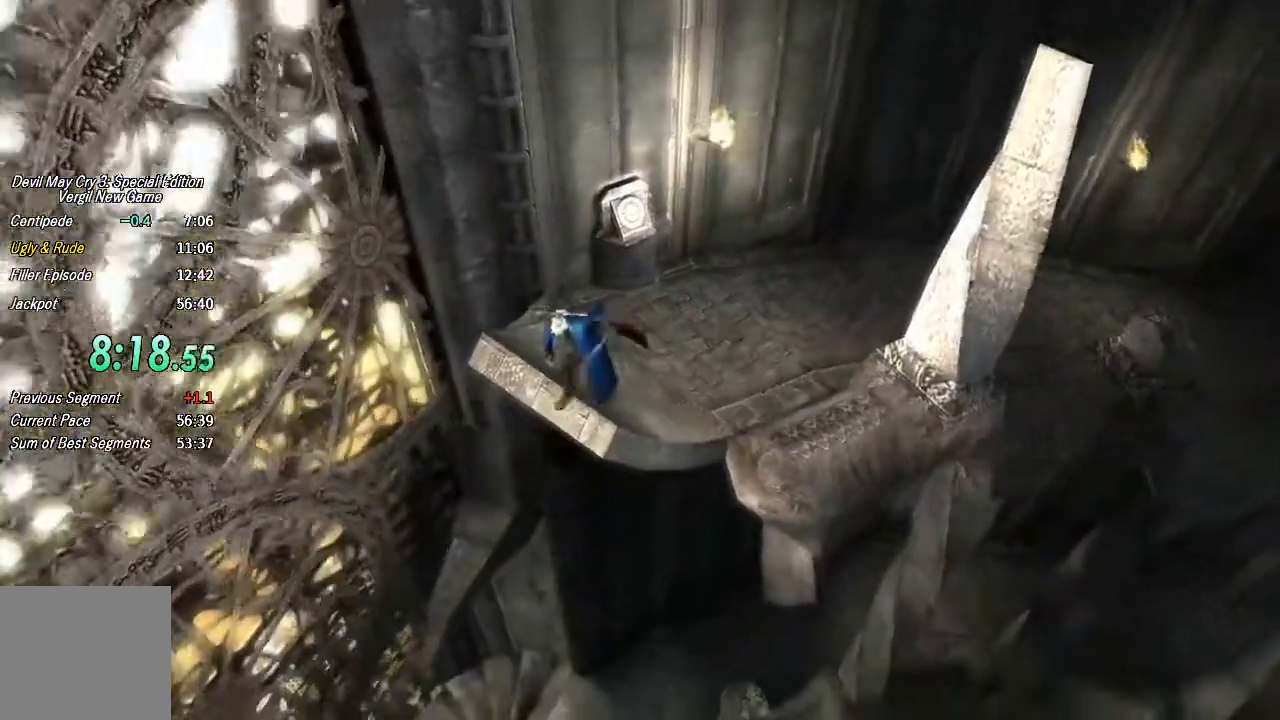
{"dt_ms": 500, "buttons": [], "left_stick": "down-left", "right_stick": "center", "events": [[133, "CROSS", "up"]]}
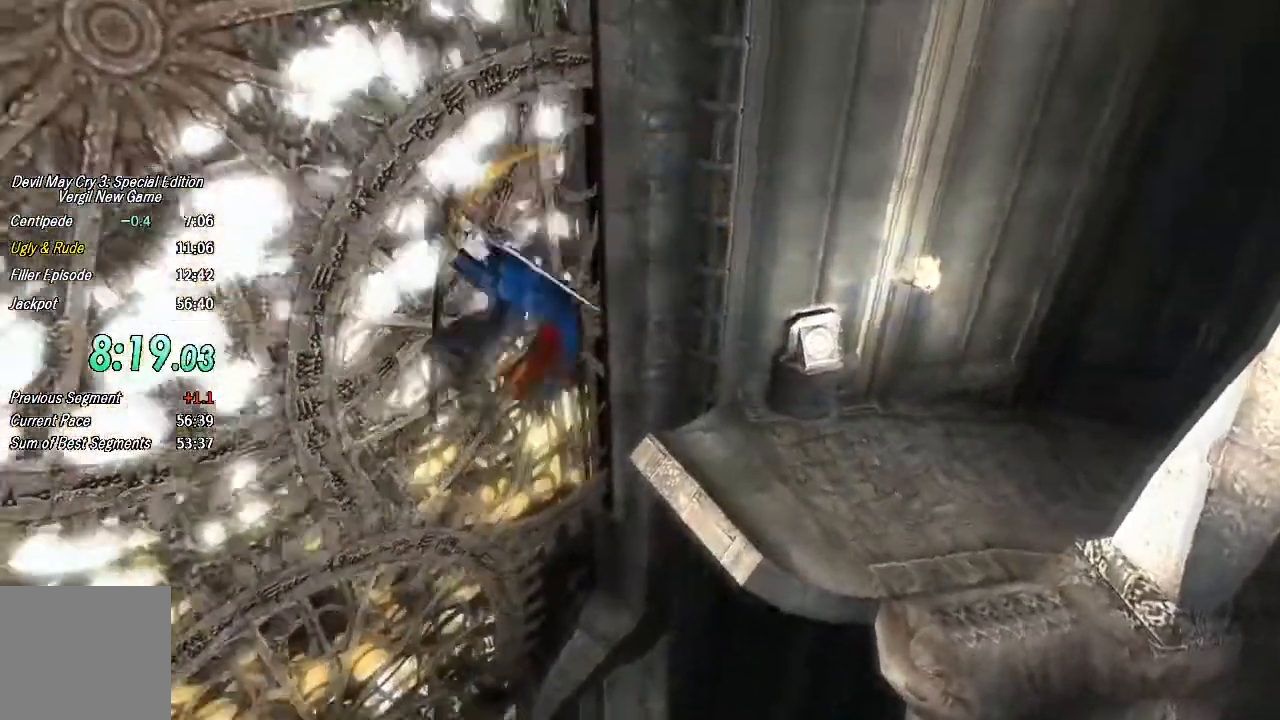
{"dt_ms": 500, "buttons": ["TRIANGLE"], "left_stick": "down-left", "right_stick": "center", "events": [[67, "TRIANGLE", "down"], [200, "R1", "down"], [200, "TRIANGLE", "up"], [267, "R1", "up"], [367, "TRIANGLE", "down"], [433, "TRIANGLE", "up"], [500, "TRIANGLE", "down"]]}
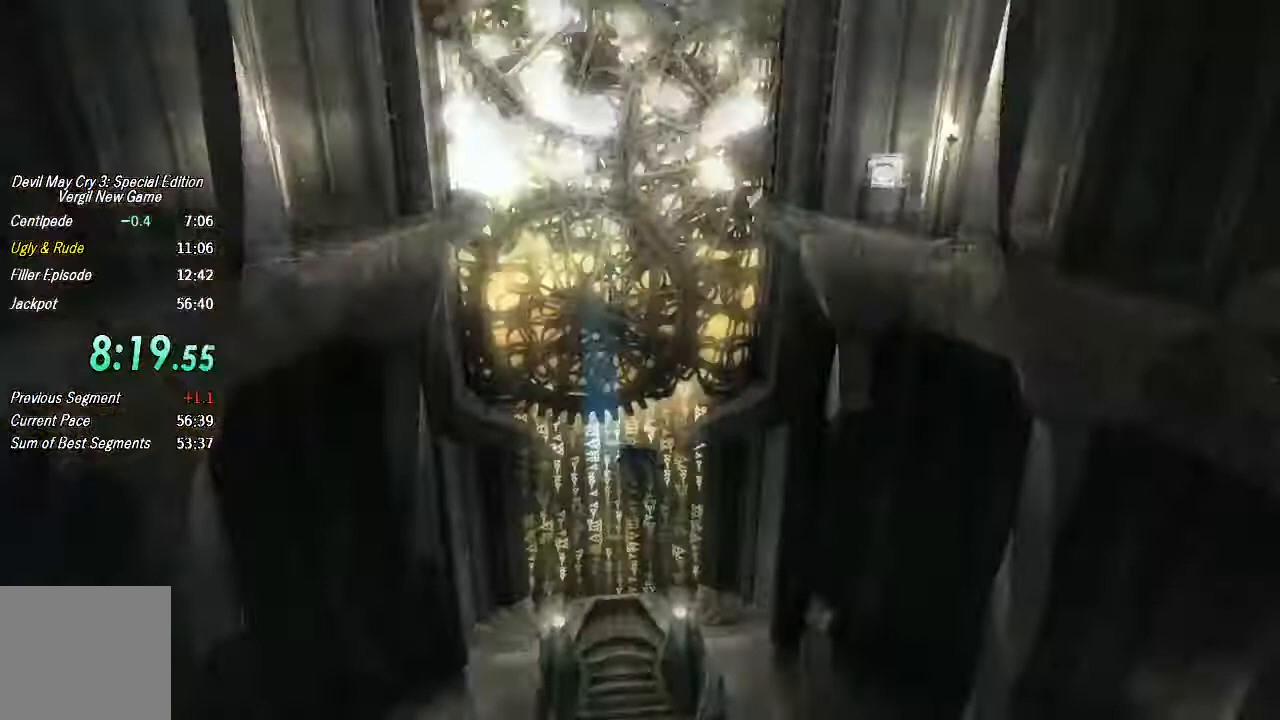
{"dt_ms": 500, "buttons": [], "left_stick": "down", "right_stick": "center", "events": [[33, "left_stick", "down"], [67, "TRIANGLE", "up"], [100, "L2", "down"], [233, "L2", "up"], [400, "CROSS", "down"], [500, "CROSS", "up"]]}
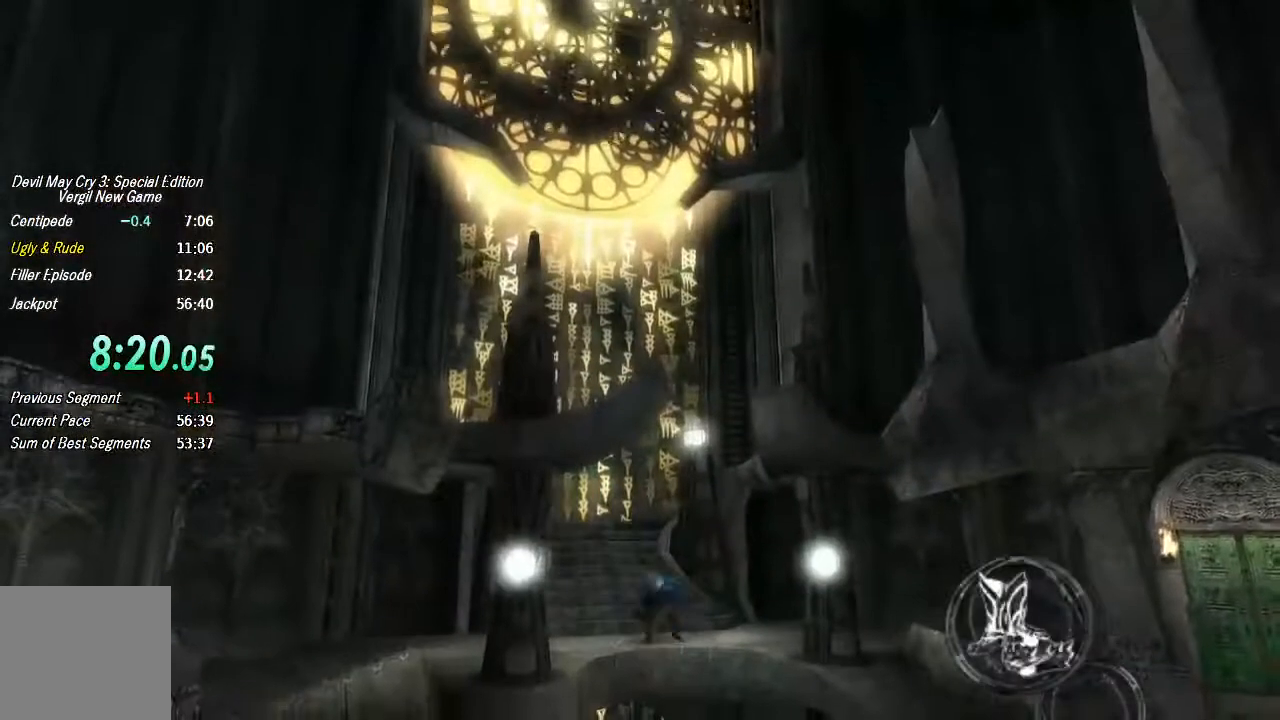
{"dt_ms": 1000, "buttons": [], "left_stick": "down-left", "right_stick": "center"}
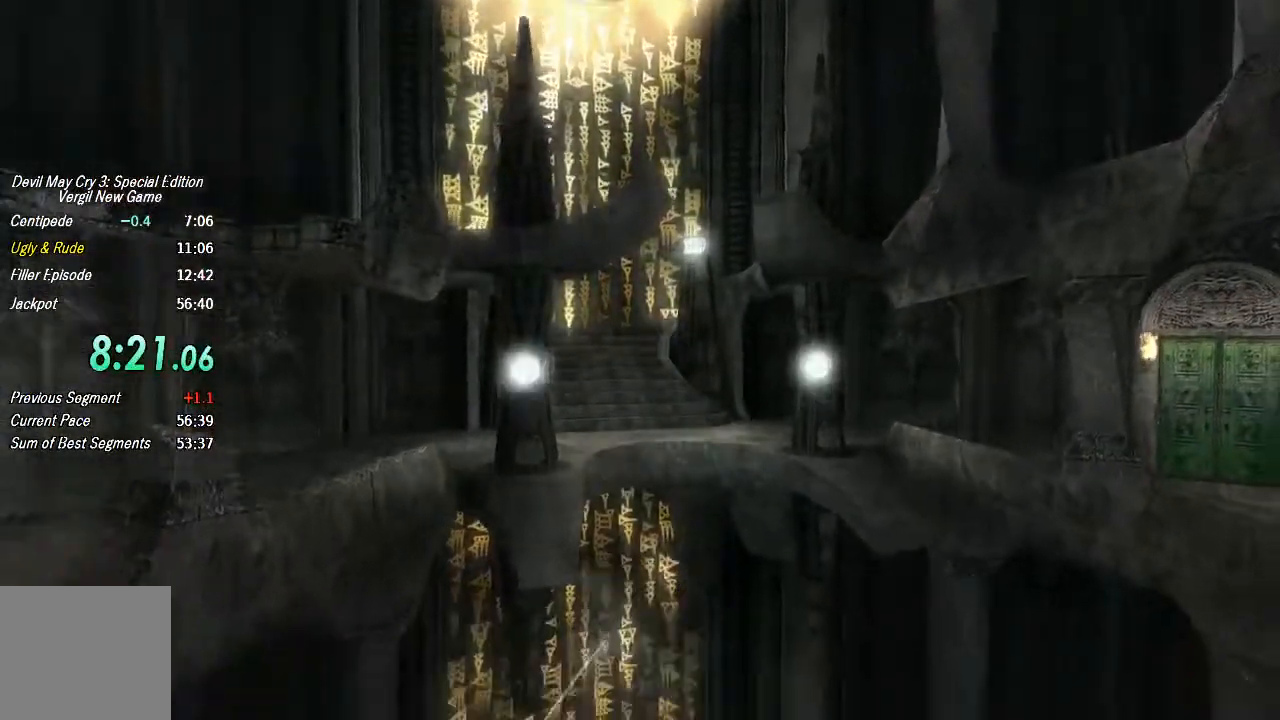
{"dt_ms": 500, "buttons": ["R2"], "left_stick": "left", "right_stick": "center", "events": [[233, "left_stick", "center"], [367, "left_stick", "left"], [433, "R2", "down"]]}
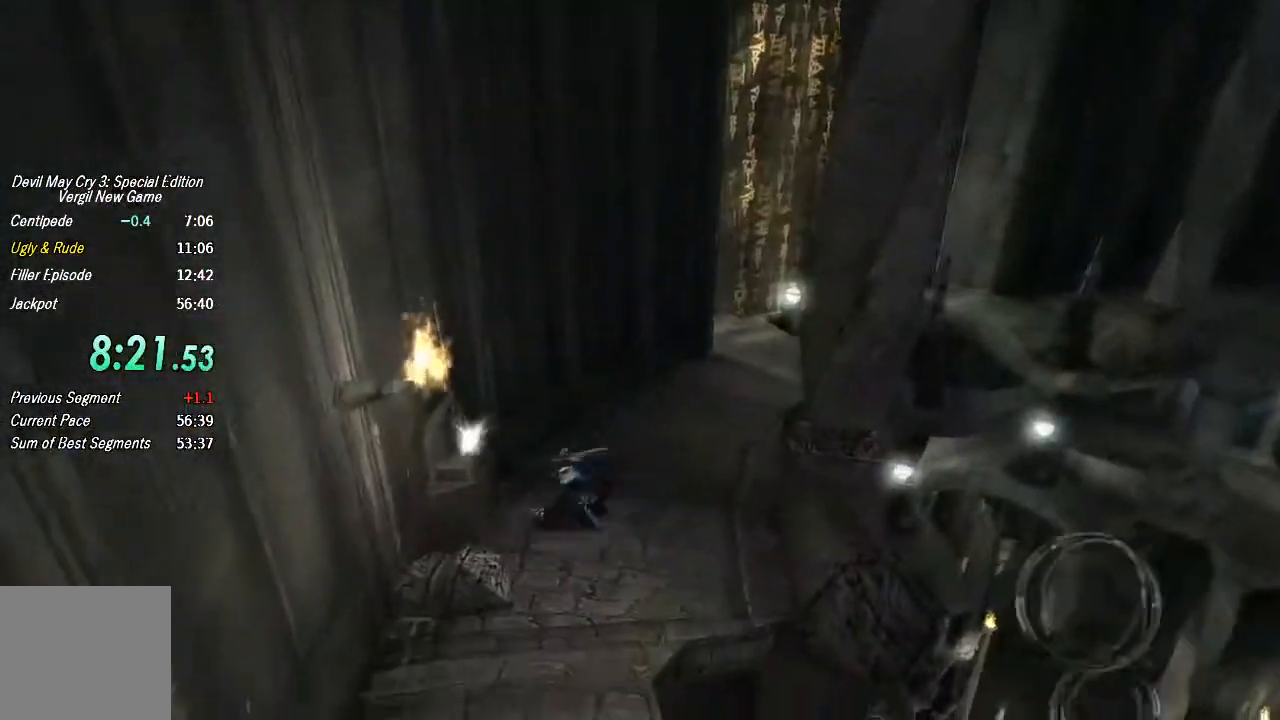
{"dt_ms": 500, "buttons": [], "left_stick": "center", "right_stick": "center", "events": [[33, "R2", "up"], [233, "CIRCLE", "down"], [333, "CIRCLE", "up"], [400, "CIRCLE", "down"], [467, "CIRCLE", "up"], [467, "left_stick", "center"]]}
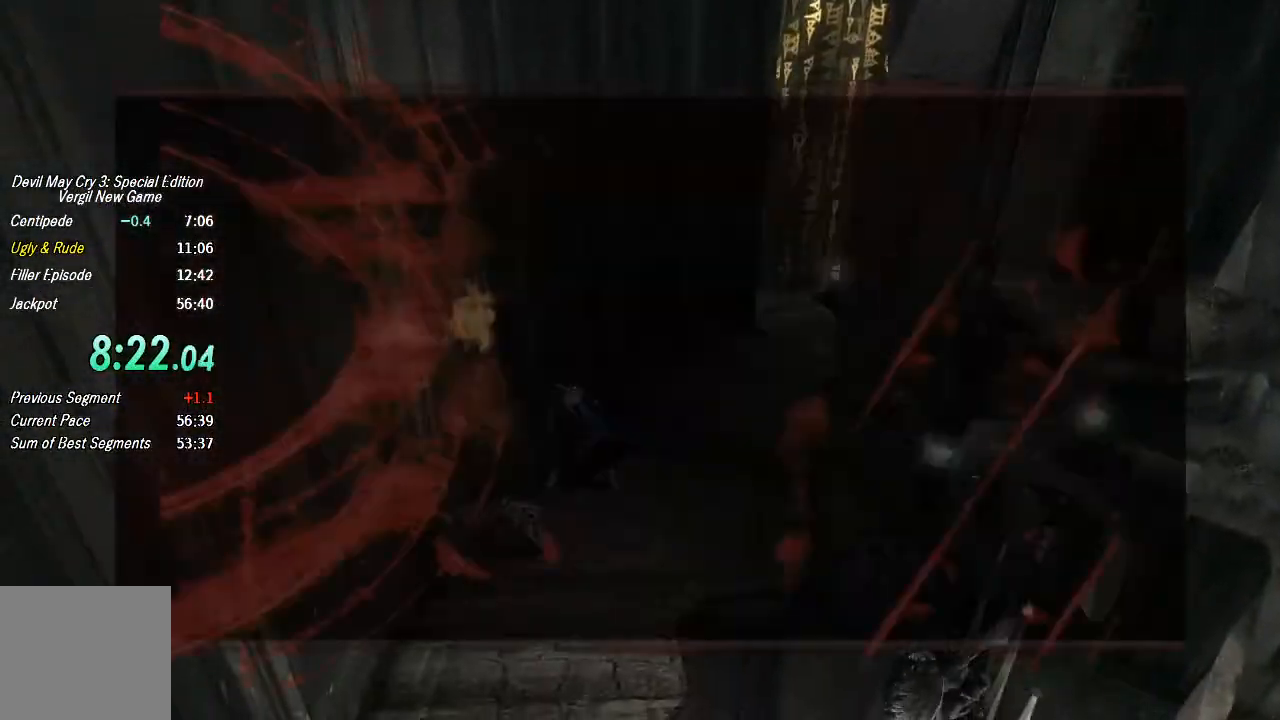
{"dt_ms": 500, "buttons": [], "left_stick": "up-right", "right_stick": "center", "events": [[67, "CIRCLE", "down"], [100, "CIRCLE", "up"], [167, "CIRCLE", "down"], [233, "CIRCLE", "up"], [300, "CIRCLE", "down"], [367, "CIRCLE", "up"], [367, "left_stick", "up-right"], [433, "CIRCLE", "down"], [500, "CIRCLE", "up"]]}
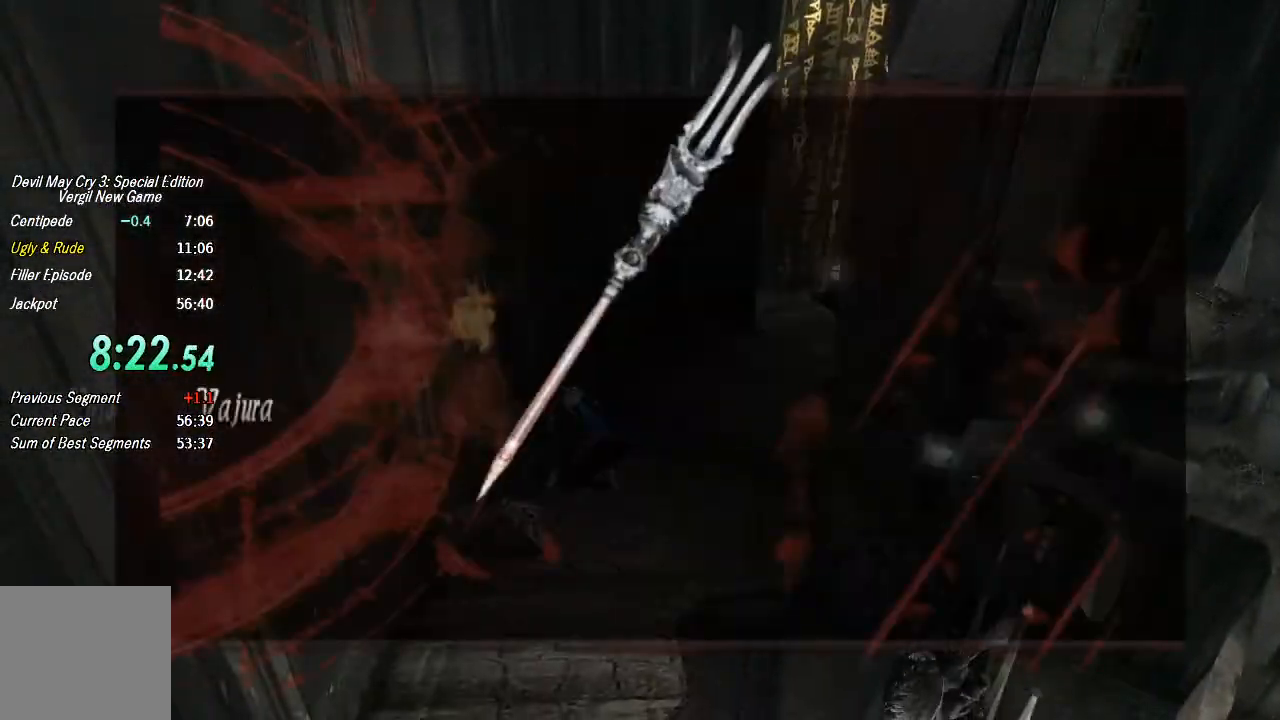
{"dt_ms": 500, "buttons": ["CIRCLE"], "left_stick": "up-right", "right_stick": "center", "events": [[67, "CIRCLE", "down"], [133, "CIRCLE", "up"], [133, "left_stick", "center"], [200, "CIRCLE", "down"], [233, "left_stick", "up-right"], [267, "CIRCLE", "up"], [367, "CIRCLE", "down"], [400, "CIRCLE", "up"], [467, "CIRCLE", "down"]]}
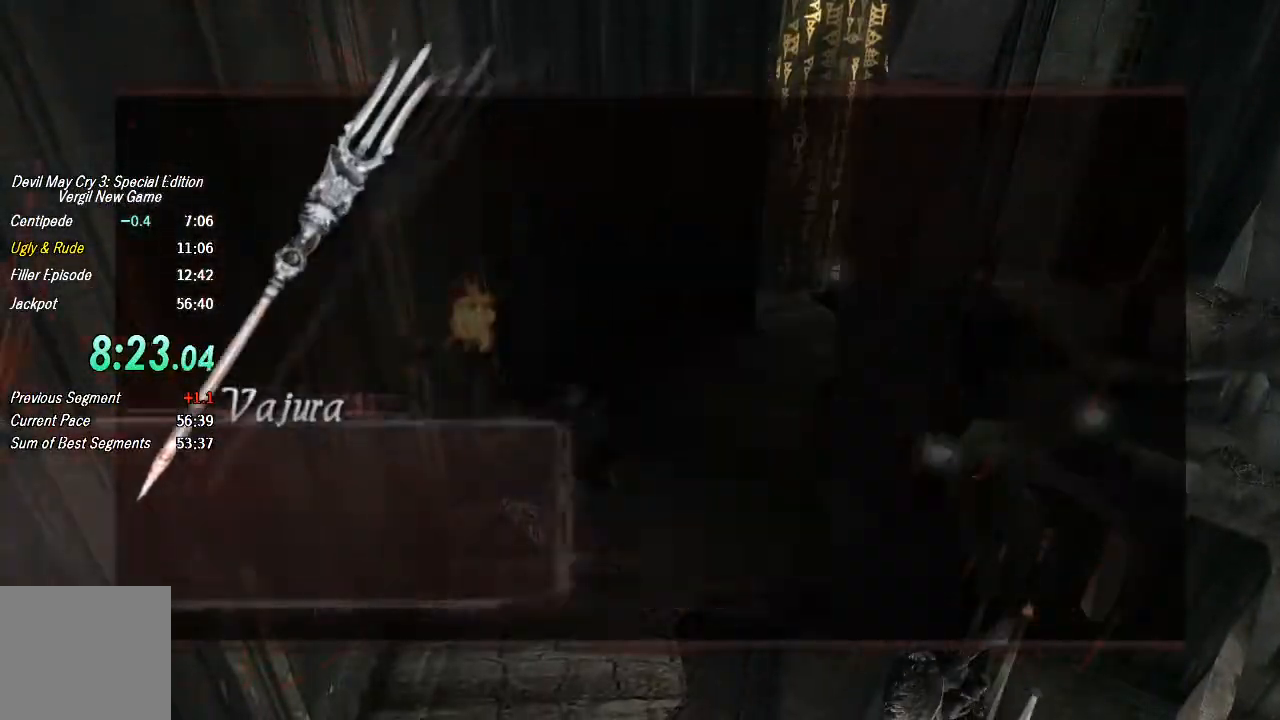
{"dt_ms": 500, "buttons": [], "left_stick": "up-right", "right_stick": "center", "events": [[33, "CIRCLE", "up"], [100, "CIRCLE", "down"], [167, "CIRCLE", "up"], [200, "CIRCLE", "down"], [300, "CIRCLE", "up"]]}
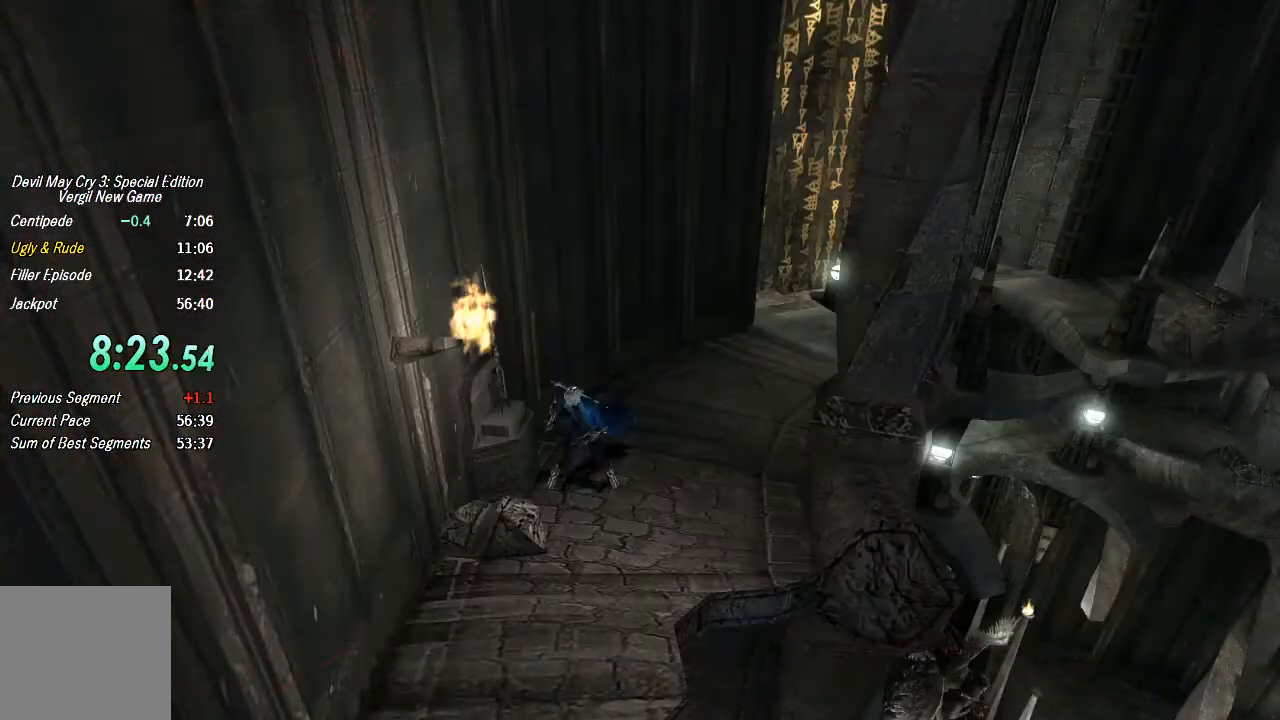
{"dt_ms": 500, "buttons": [], "left_stick": "up-right", "right_stick": "center", "events": []}
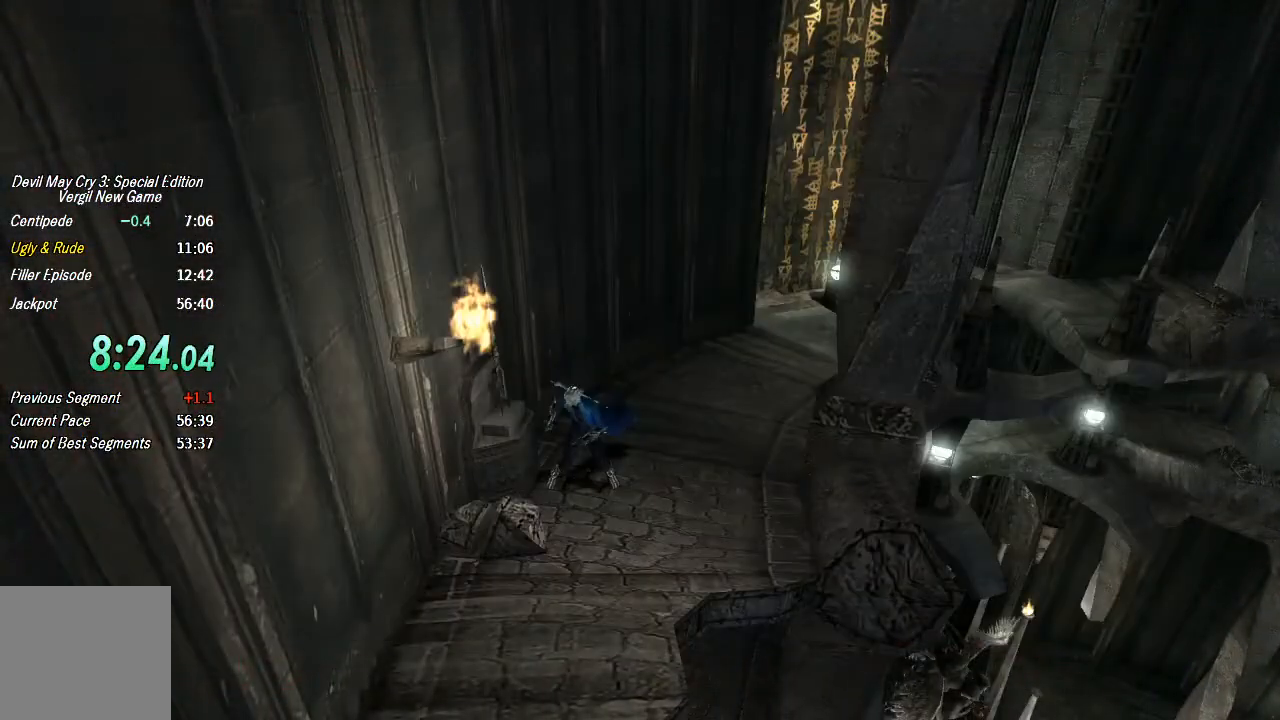
{"dt_ms": 500, "buttons": ["L2"], "left_stick": "up-right", "right_stick": "center", "events": [[167, "CROSS", "down"], [400, "L2", "down"], [500, "CROSS", "up"]]}
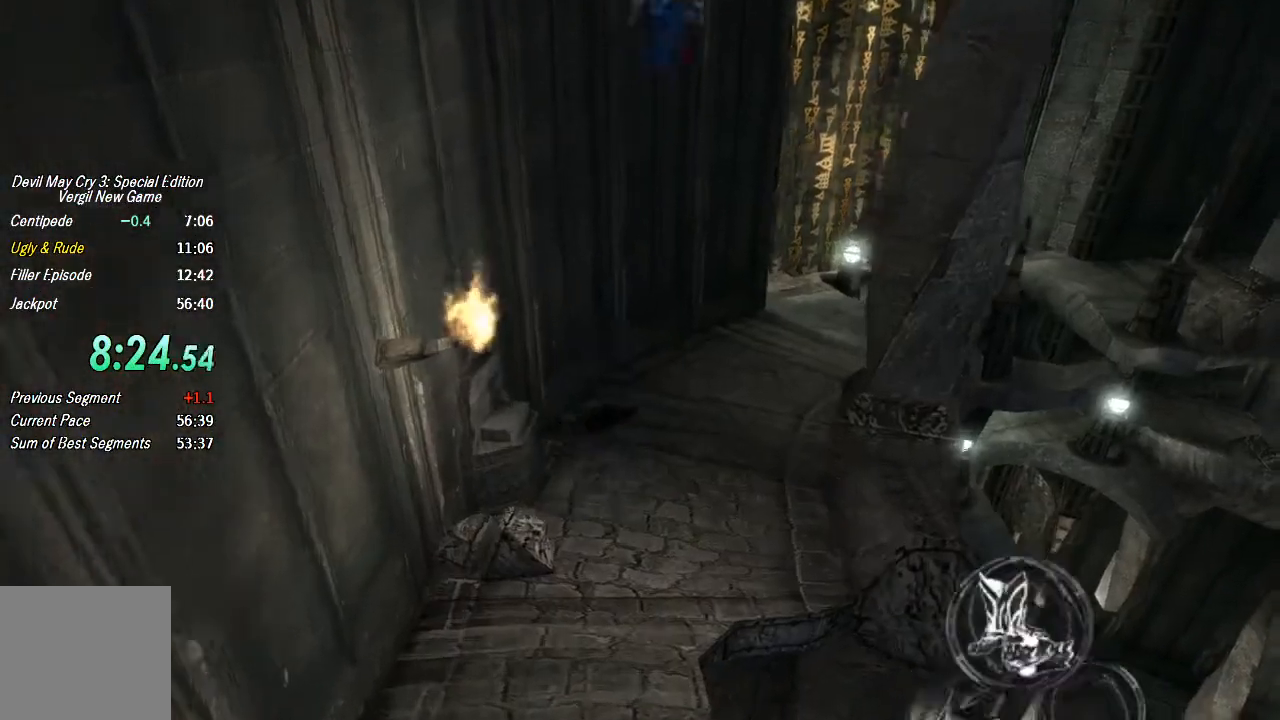
{"dt_ms": 500, "buttons": ["TRIANGLE"], "left_stick": "up-right", "right_stick": "center", "events": [[33, "L2", "up"], [100, "TRIANGLE", "down"]]}
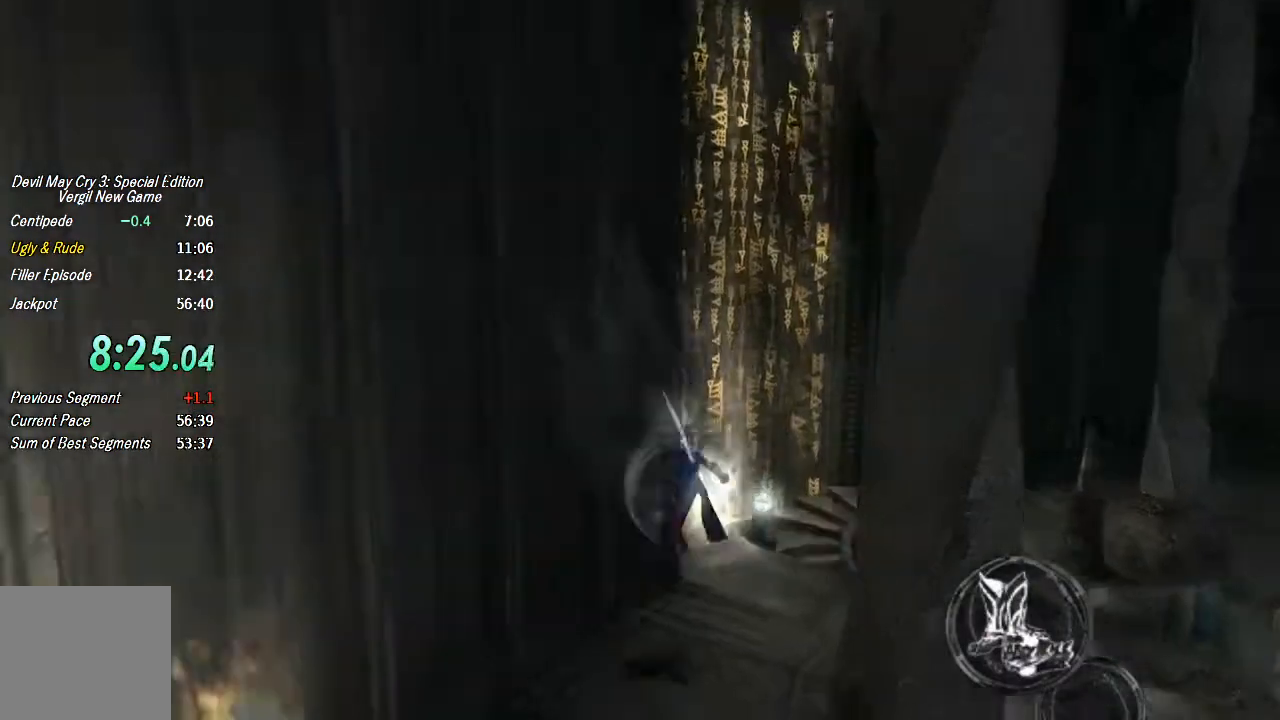
{"dt_ms": 500, "buttons": [], "left_stick": "down-right", "right_stick": "center", "events": [[200, "TRIANGLE", "up"], [267, "left_stick", "right"], [400, "left_stick", "down-right"]]}
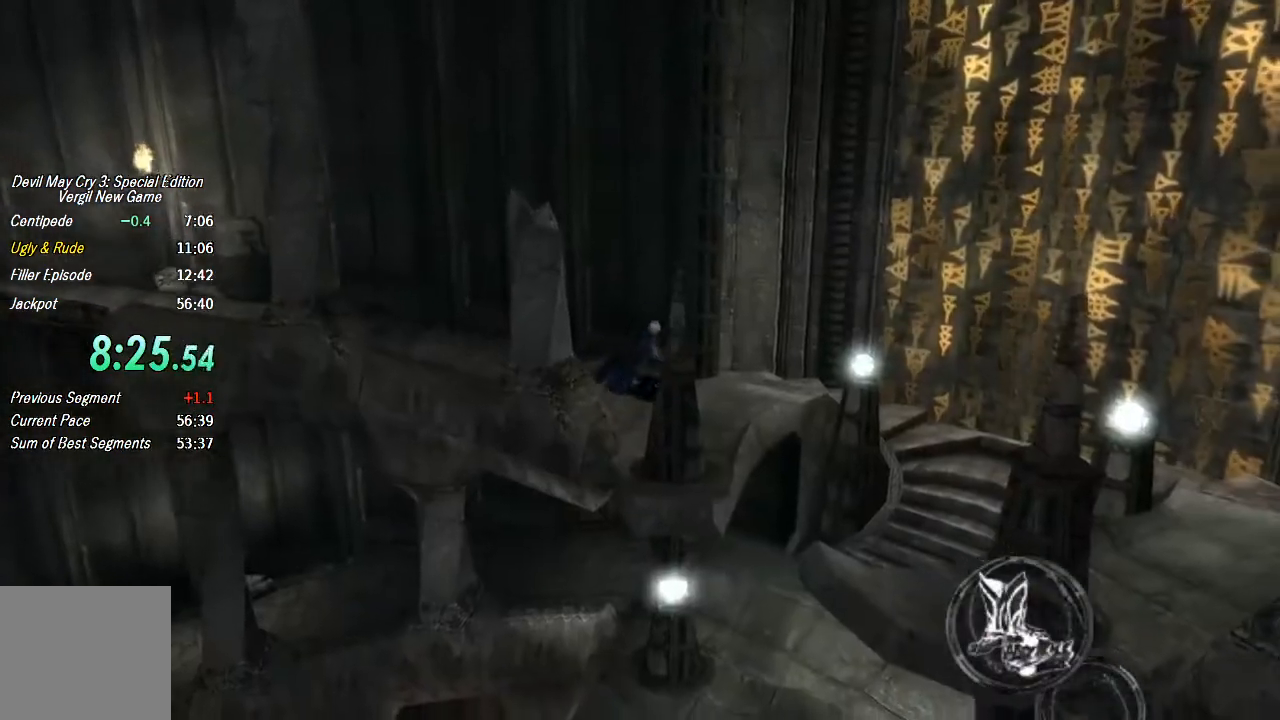
{"dt_ms": 500, "buttons": ["TRIANGLE"], "left_stick": "down-right", "right_stick": "center", "events": [[133, "CROSS", "down"], [367, "CROSS", "up"], [467, "TRIANGLE", "down"]]}
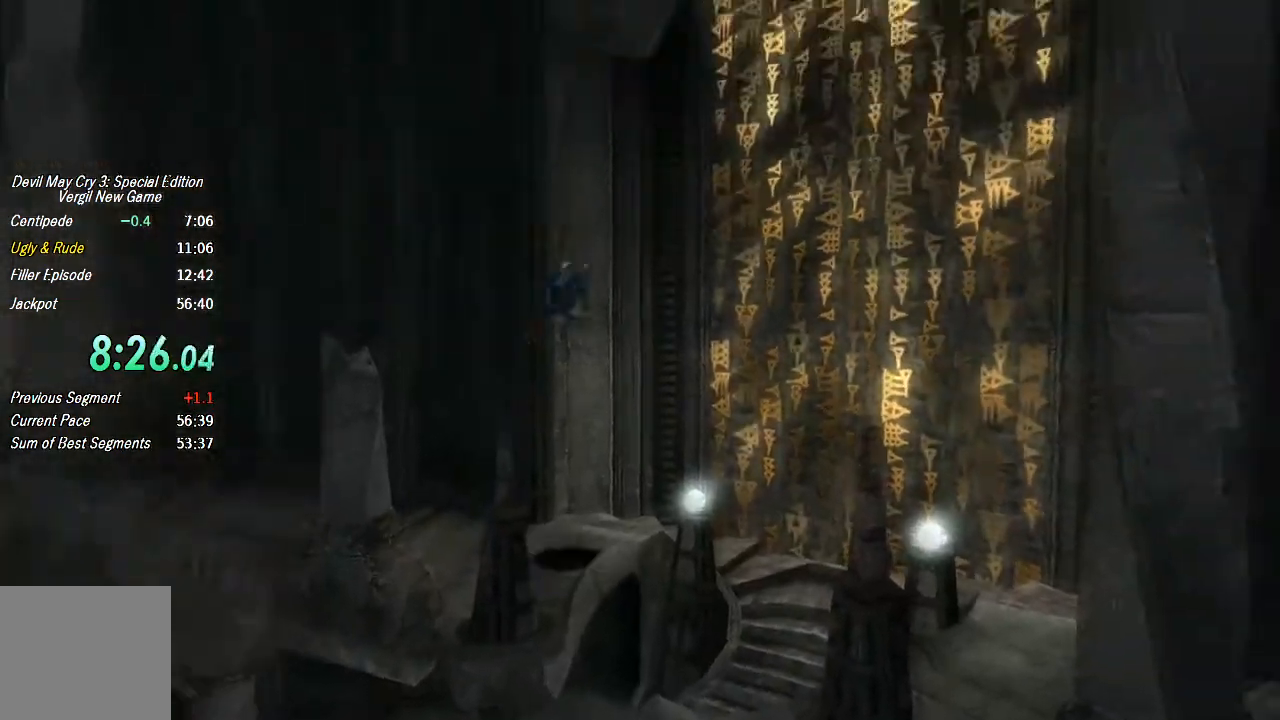
{"dt_ms": 500, "buttons": [], "left_stick": "down-right", "right_stick": "center", "events": [[400, "TRIANGLE", "up"]]}
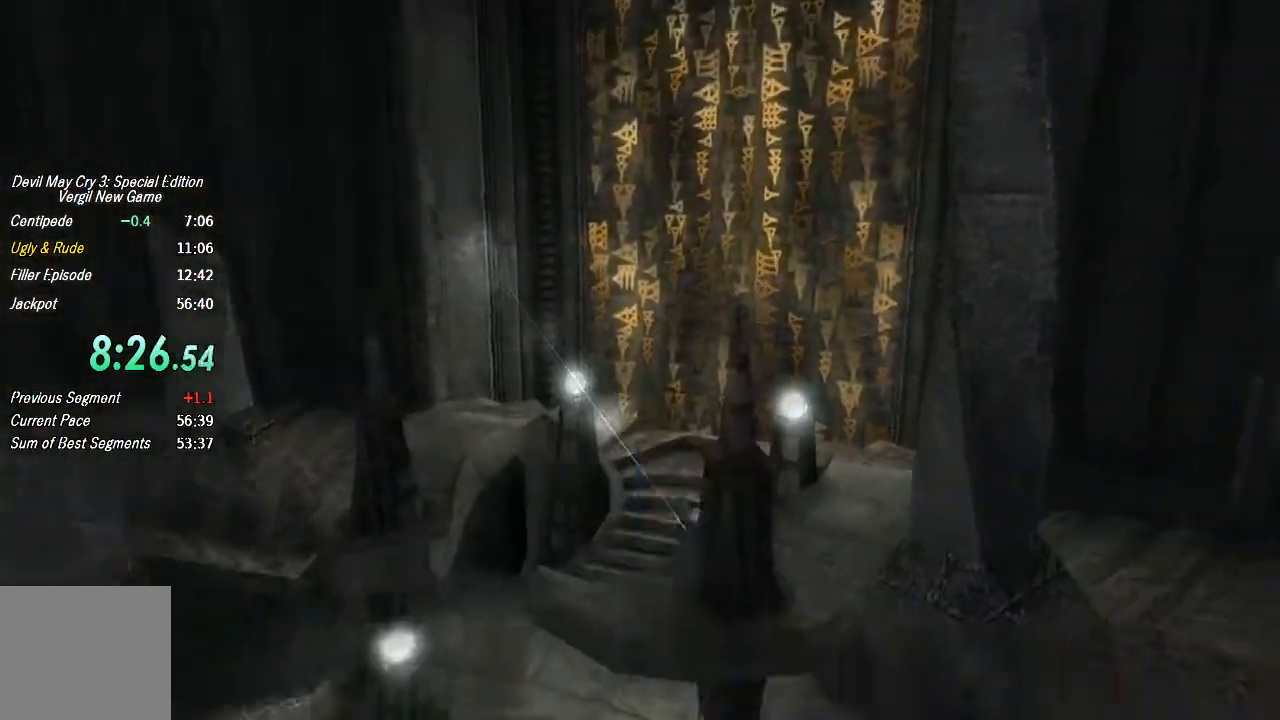
{"dt_ms": 500, "buttons": [], "left_stick": "right", "right_stick": "center", "events": [[133, "left_stick", "right"], [367, "R2", "down"], [467, "R2", "up"]]}
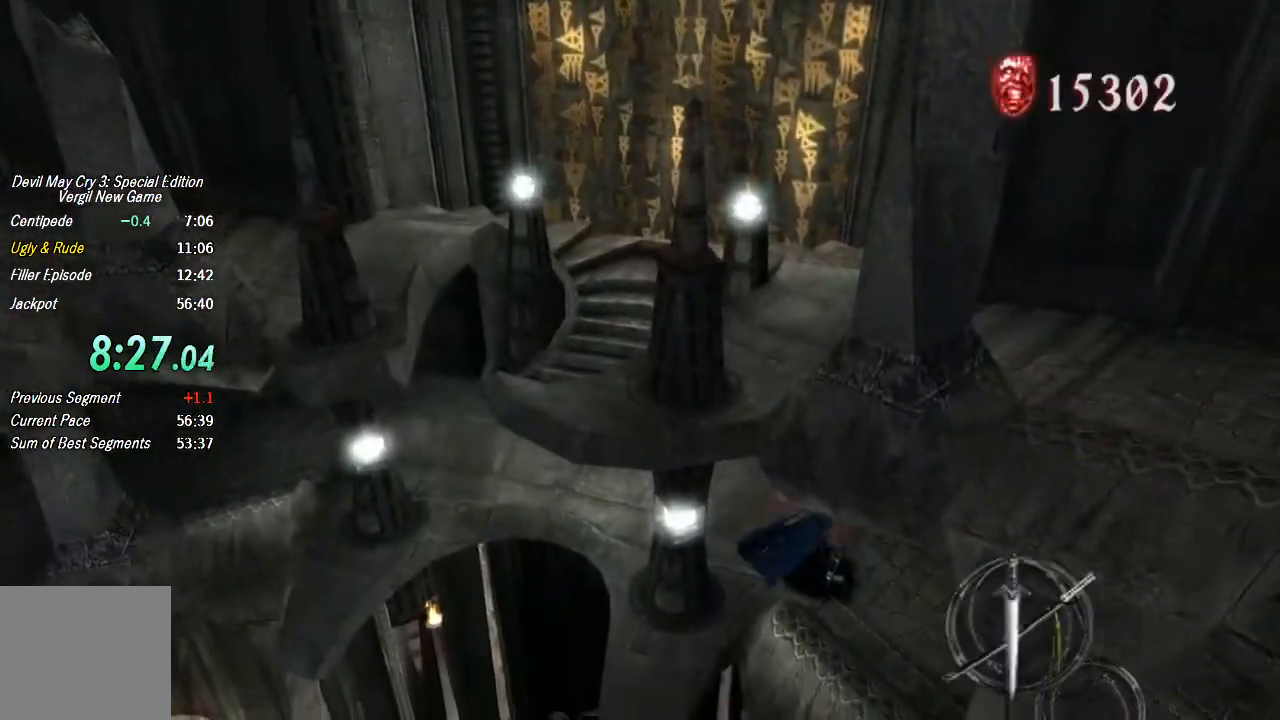
{"dt_ms": 500, "buttons": [], "left_stick": "down-right", "right_stick": "center", "events": [[67, "left_stick", "down-right"]]}
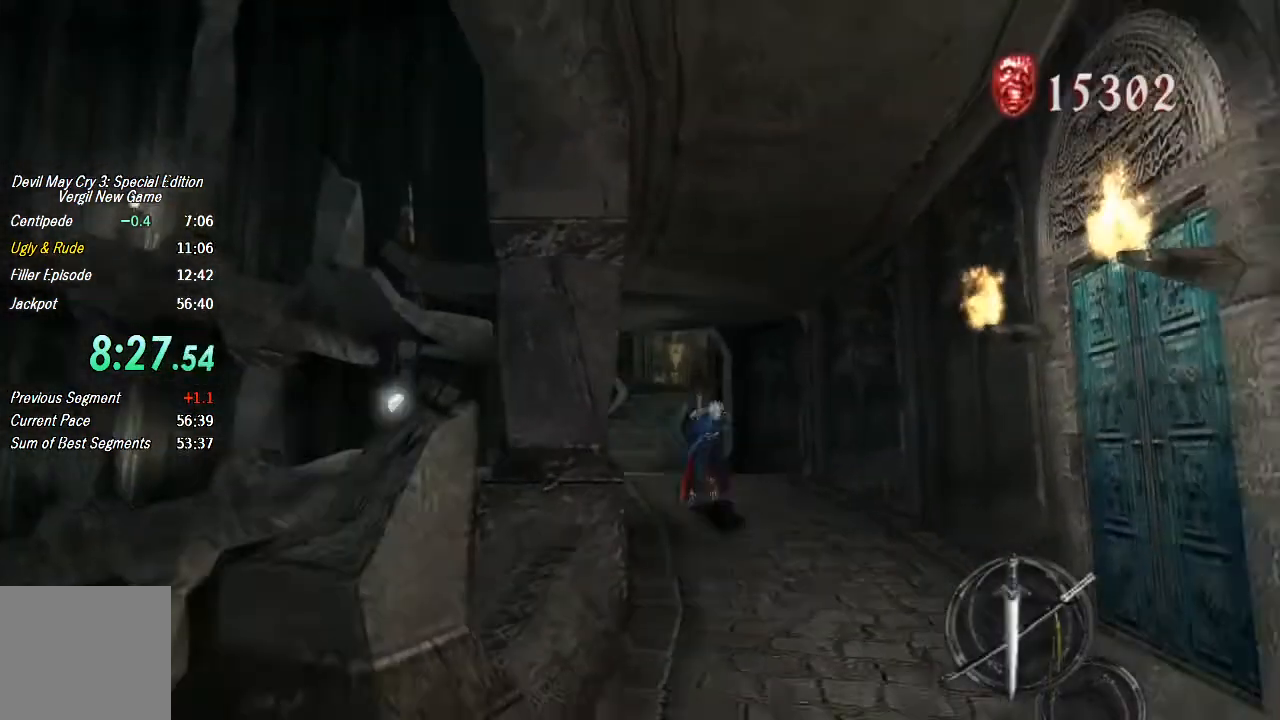
{"dt_ms": 500, "buttons": [], "left_stick": "down-right", "right_stick": "center", "events": []}
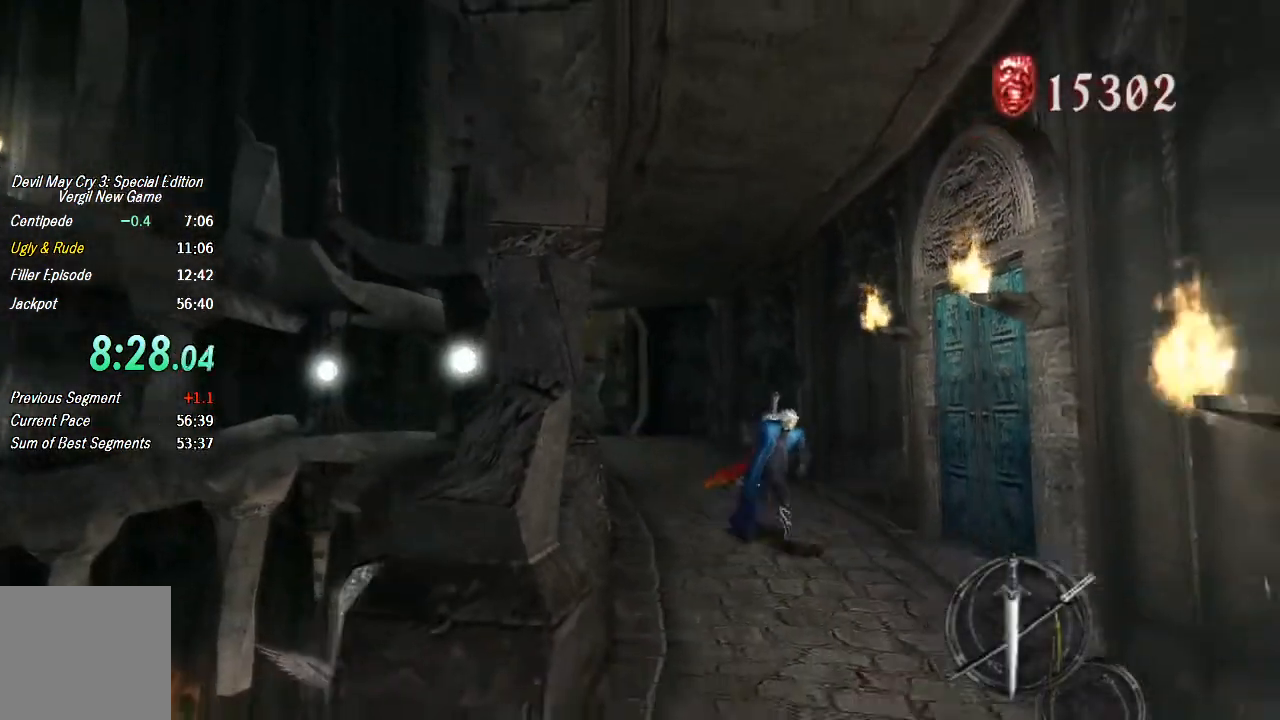
{"dt_ms": 500, "buttons": [], "left_stick": "right", "right_stick": "center", "events": [[133, "left_stick", "right"], [267, "CIRCLE", "down"], [333, "CIRCLE", "up"], [400, "CIRCLE", "down"], [500, "CIRCLE", "up"]]}
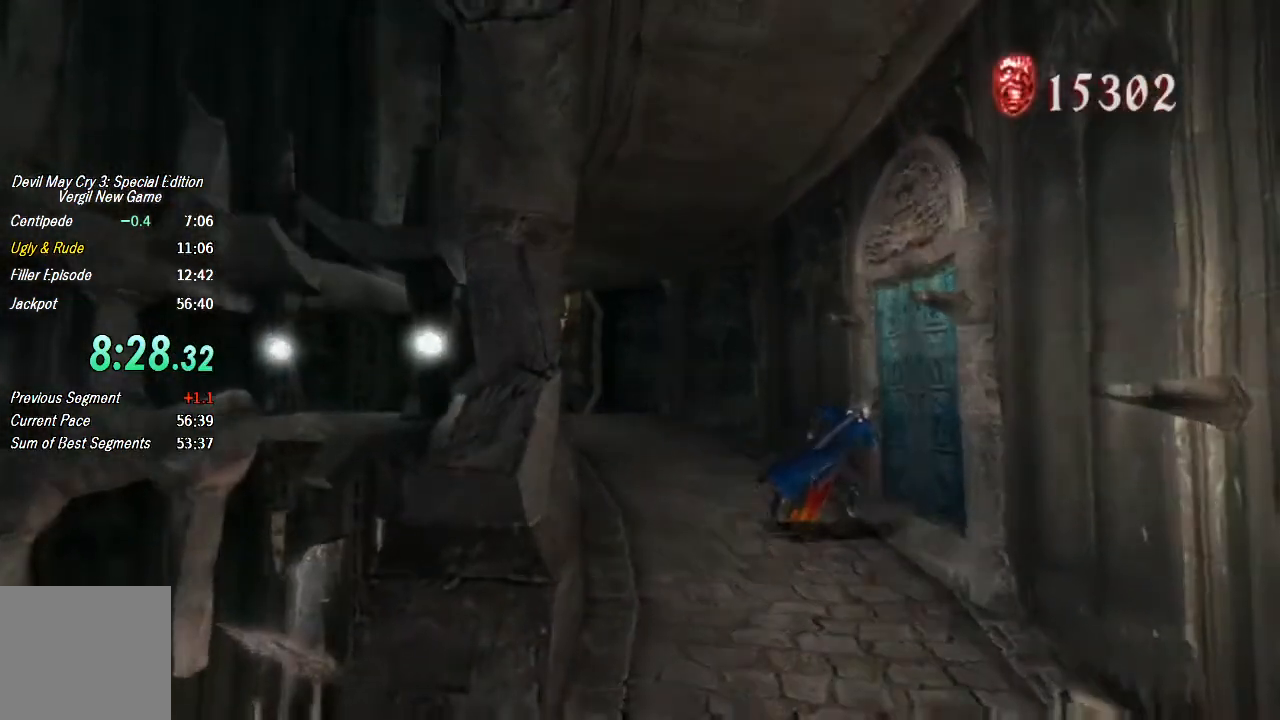
{"dt_ms": 500, "buttons": [], "left_stick": "left", "right_stick": "center", "events": [[33, "left_stick", "center"], [67, "CIRCLE", "down"], [133, "CIRCLE", "up"], [200, "CIRCLE", "down"], [267, "CIRCLE", "up"], [333, "CIRCLE", "down"], [400, "CIRCLE", "up"], [400, "left_stick", "left"], [467, "CIRCLE", "down"], [500, "CIRCLE", "up"]]}